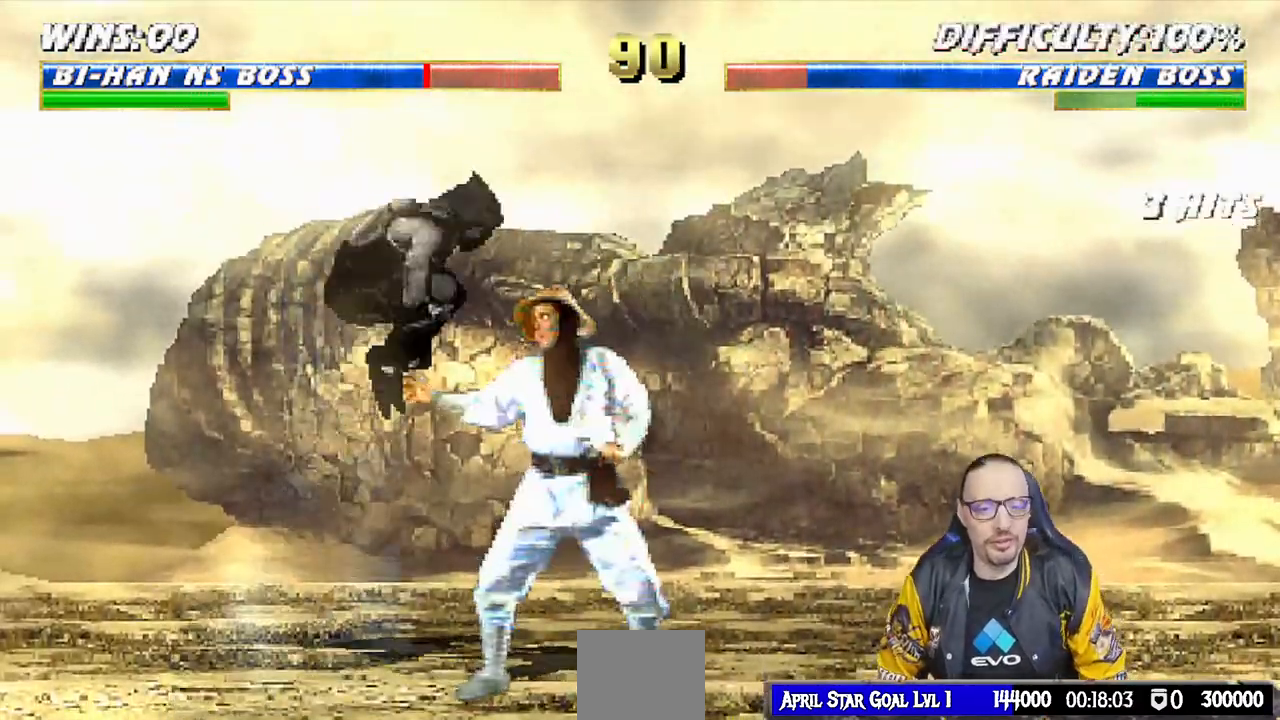
Gameplay with a controller (PlayStation layout); each line is a JSON object with the inputs held at the frame after it. "events" lists button and stick changes between this image and that frame as [ms after this image, input, new state], when the widget could be followed in between.
{"buttons": ["L1"], "left_stick": "center", "right_stick": "center", "events": [[17, "right_stick", "down"], [67, "right_stick", "center"], [200, "DPAD_RIGHT", "up"], [200, "DPAD_UP", "up"], [317, "SQUARE", "down"], [400, "DPAD_DOWN", "down"], [400, "SQUARE", "up"], [483, "DPAD_DOWN", "up"]]}
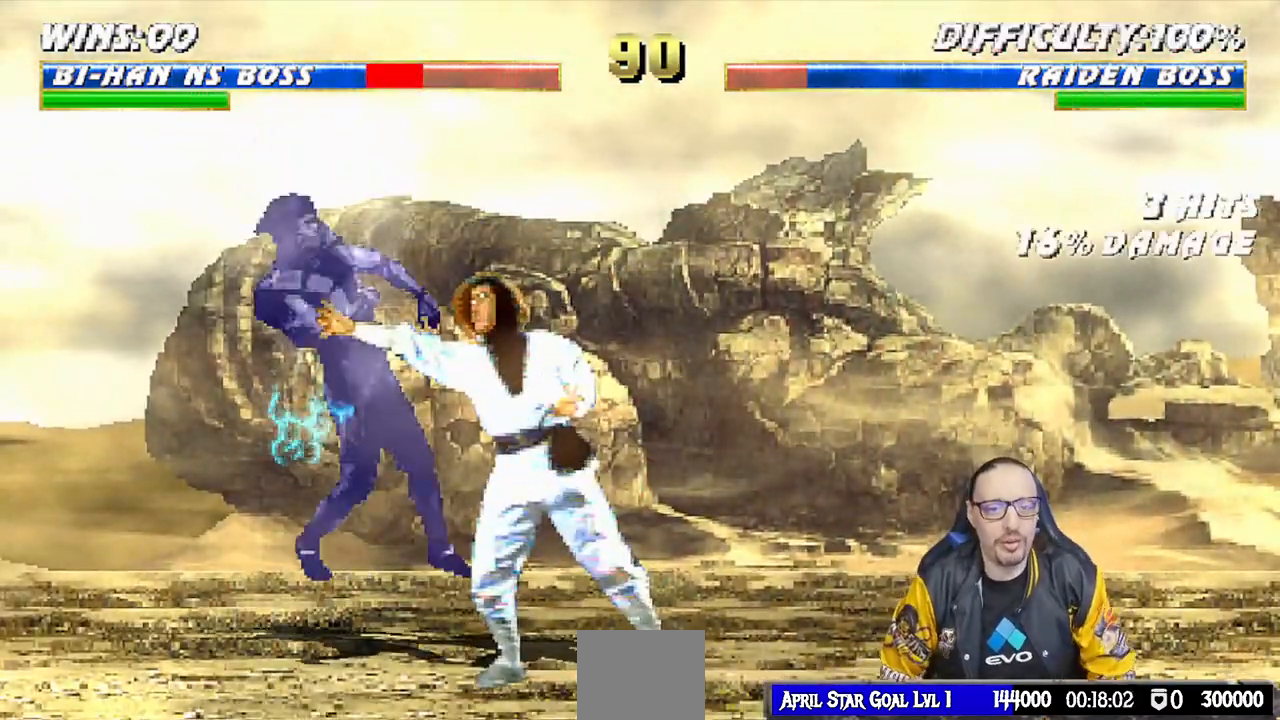
{"buttons": ["R1"], "left_stick": "center", "right_stick": "center", "events": [[33, "L1", "up"], [33, "R1", "down"], [300, "R1", "up"], [450, "R1", "down"]]}
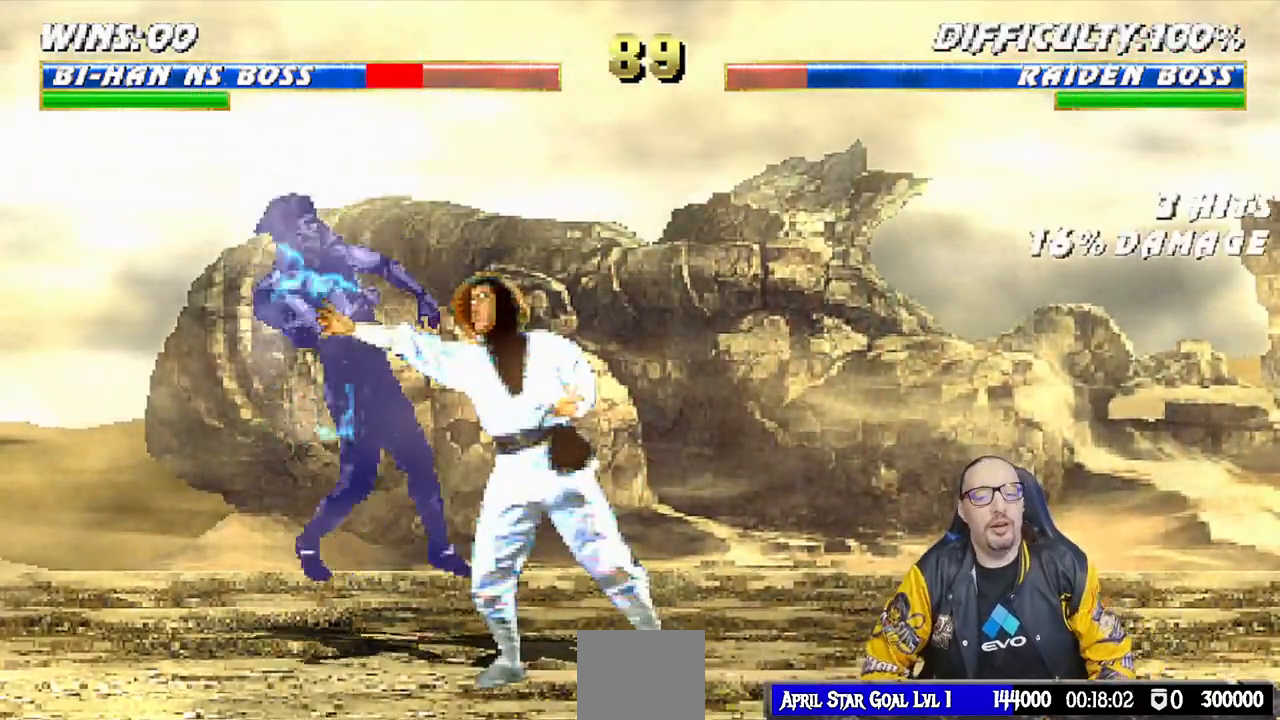
{"buttons": ["R1", "DPAD_DOWN", "DPAD_LEFT"], "left_stick": "center", "right_stick": "center", "events": [[33, "DPAD_DOWN", "down"], [50, "DPAD_LEFT", "down"], [100, "L1", "down"], [217, "DPAD_LEFT", "up"], [233, "DPAD_DOWN", "up"], [250, "L1", "up"], [300, "right_stick", "down"], [350, "DPAD_DOWN", "down"], [350, "right_stick", "center"], [383, "DPAD_LEFT", "down"]]}
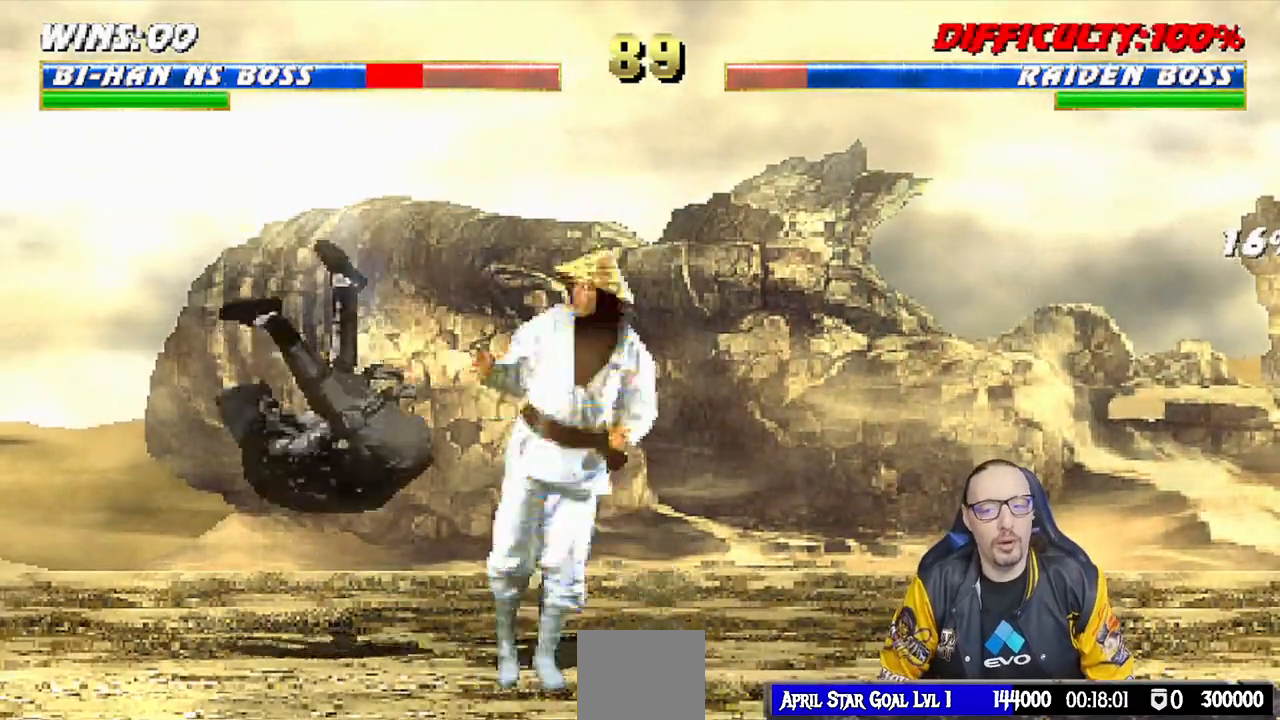
{"buttons": ["DPAD_DOWN", "DPAD_LEFT"], "left_stick": "center", "right_stick": "center", "events": [[300, "right_stick", "down"], [367, "right_stick", "center"], [383, "DPAD_LEFT", "up"], [417, "DPAD_DOWN", "up"], [433, "R1", "up"], [500, "DPAD_DOWN", "down"], [500, "DPAD_LEFT", "down"]]}
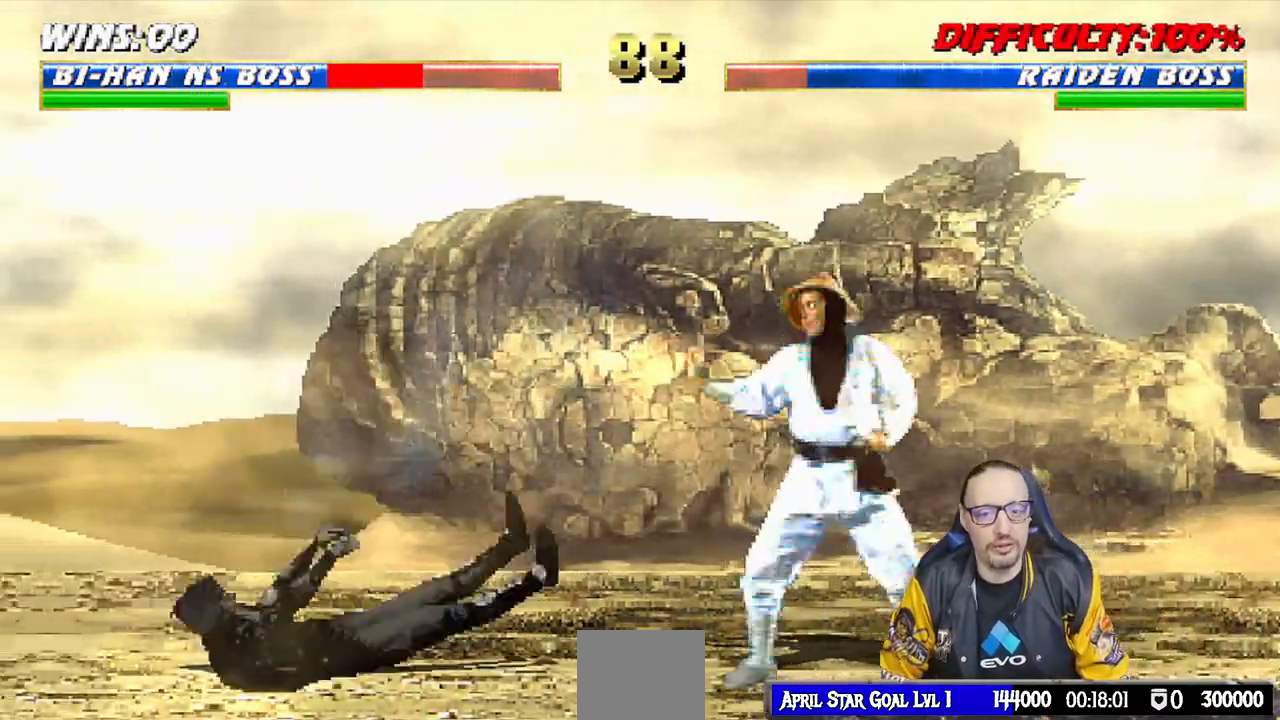
{"buttons": ["L1", "DPAD_UP", "DPAD_LEFT"], "left_stick": "center", "right_stick": "down", "events": [[100, "DPAD_LEFT", "up"], [117, "DPAD_DOWN", "up"], [200, "right_stick", "down"], [233, "DPAD_LEFT", "down"], [233, "DPAD_UP", "down"], [233, "L1", "down"], [400, "TRIANGLE", "down"], [500, "TRIANGLE", "up"]]}
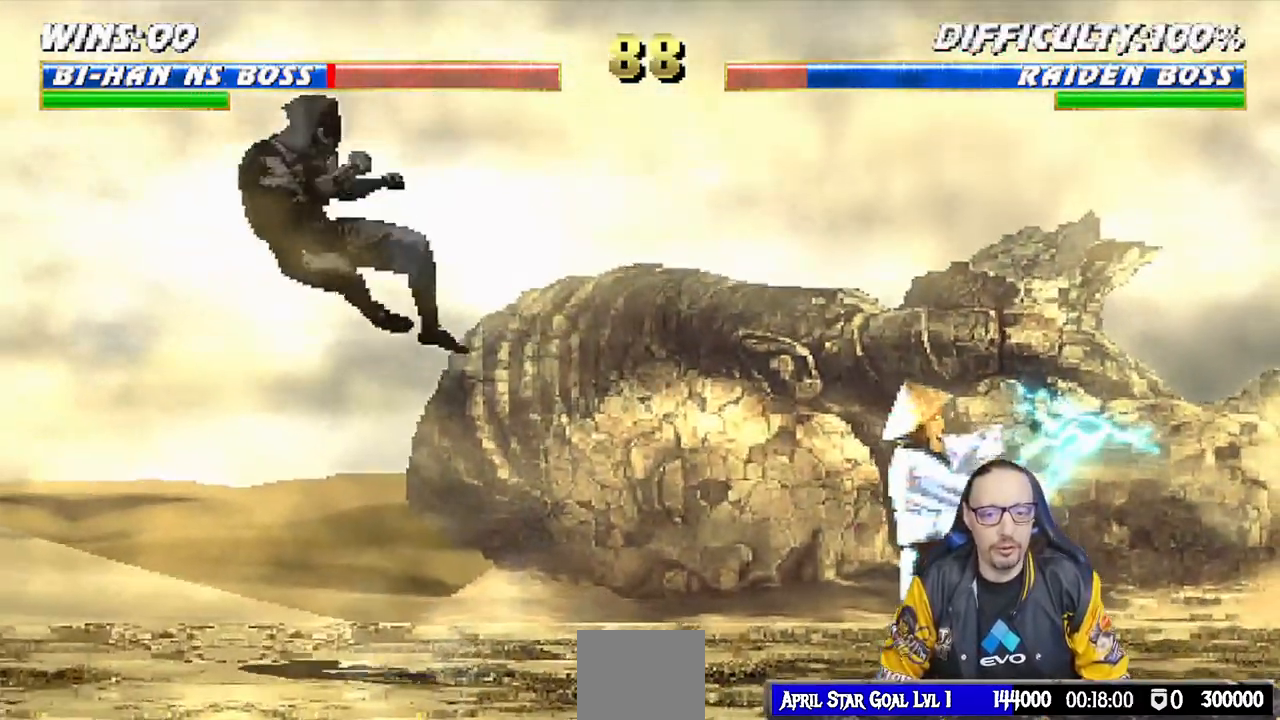
{"buttons": [], "left_stick": "center", "right_stick": "down", "events": [[17, "DPAD_LEFT", "up"], [17, "DPAD_UP", "up"], [50, "L1", "up"], [50, "TRIANGLE", "down"], [100, "right_stick", "center"], [217, "TRIANGLE", "up"], [267, "right_stick", "down"]]}
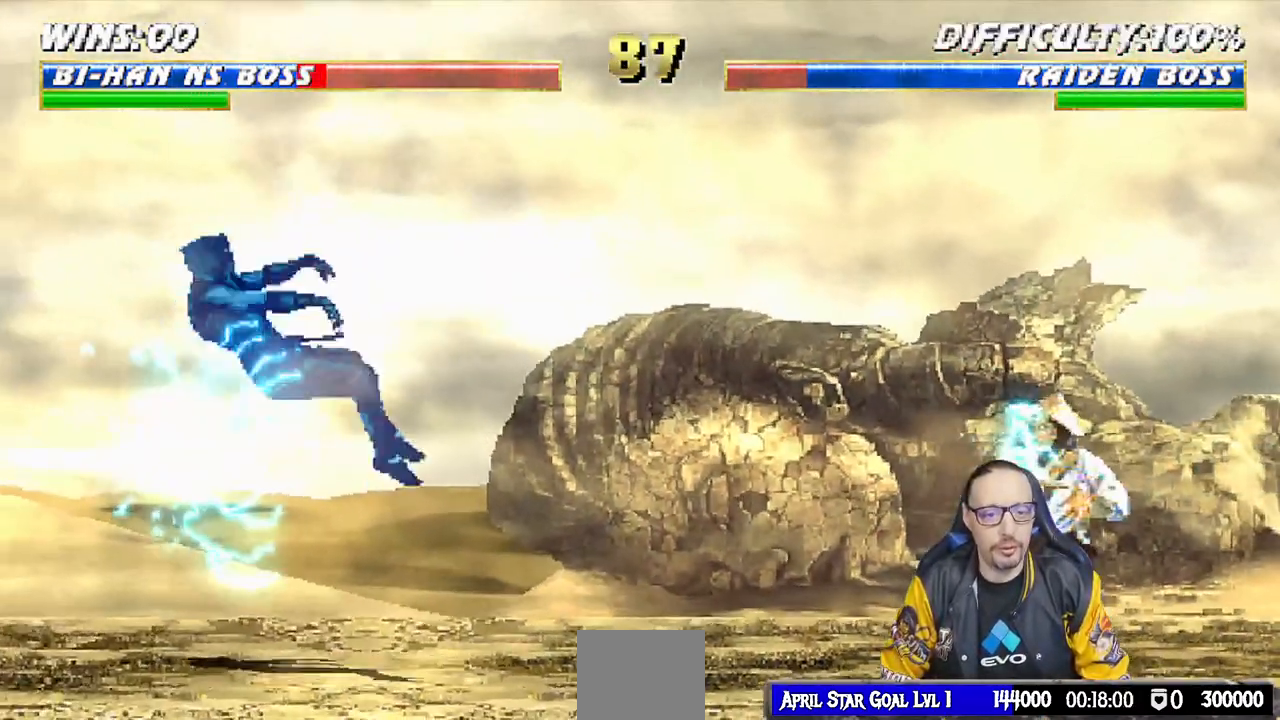
{"buttons": ["R1", "DPAD_LEFT"], "left_stick": "center", "right_stick": "center", "events": [[200, "right_stick", "center"], [217, "DPAD_LEFT", "down"], [233, "R1", "down"], [283, "DPAD_DOWN", "down"], [367, "right_stick", "down"], [467, "right_stick", "center"], [500, "DPAD_DOWN", "up"]]}
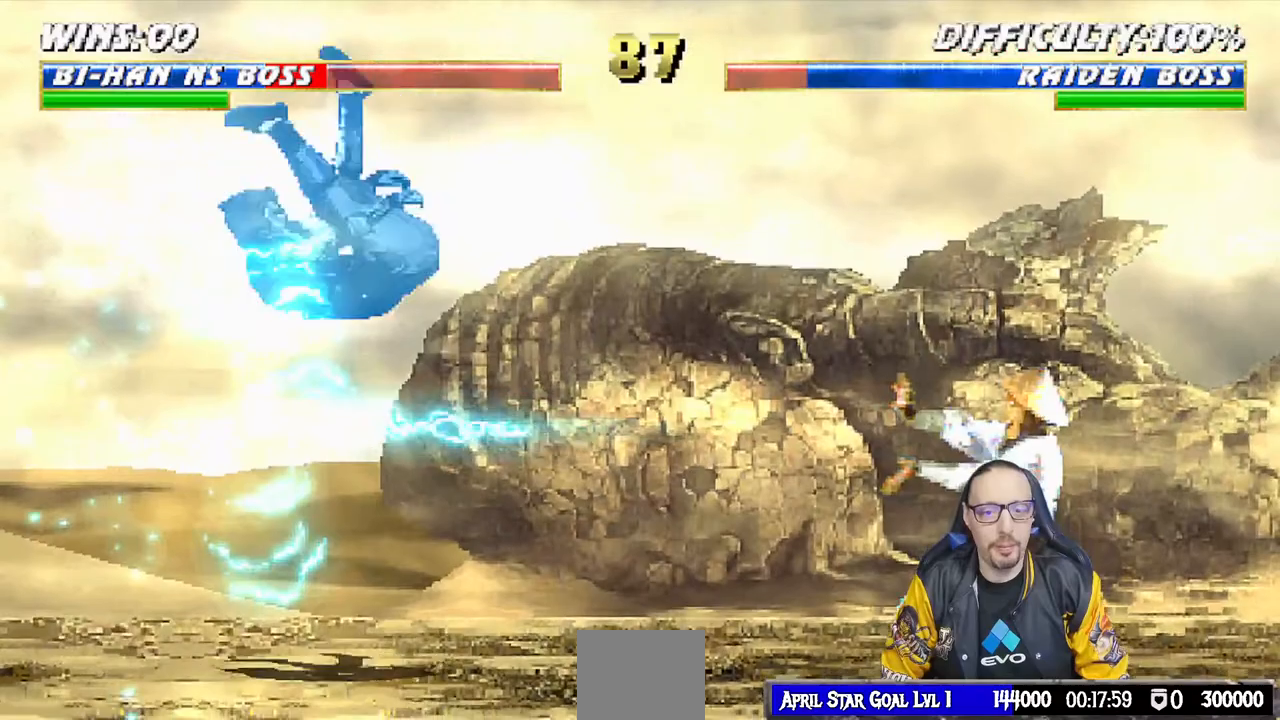
{"buttons": ["L1", "R1", "DPAD_DOWN"], "left_stick": "center", "right_stick": "center", "events": [[17, "DPAD_LEFT", "up"], [233, "R1", "up"], [333, "DPAD_DOWN", "down"], [350, "DPAD_LEFT", "down"], [367, "L1", "down"], [383, "R1", "down"], [450, "DPAD_LEFT", "up"]]}
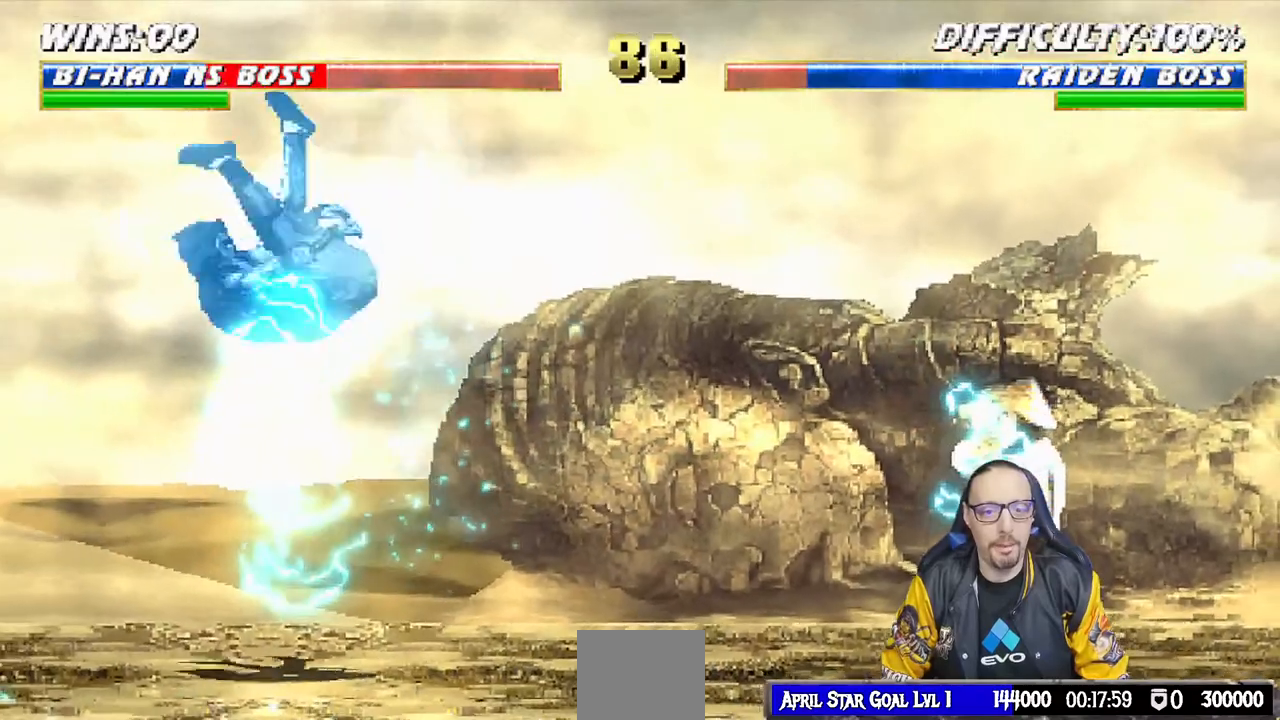
{"buttons": ["L1", "R1", "DPAD_DOWN", "DPAD_LEFT"], "left_stick": "down", "right_stick": "down"}
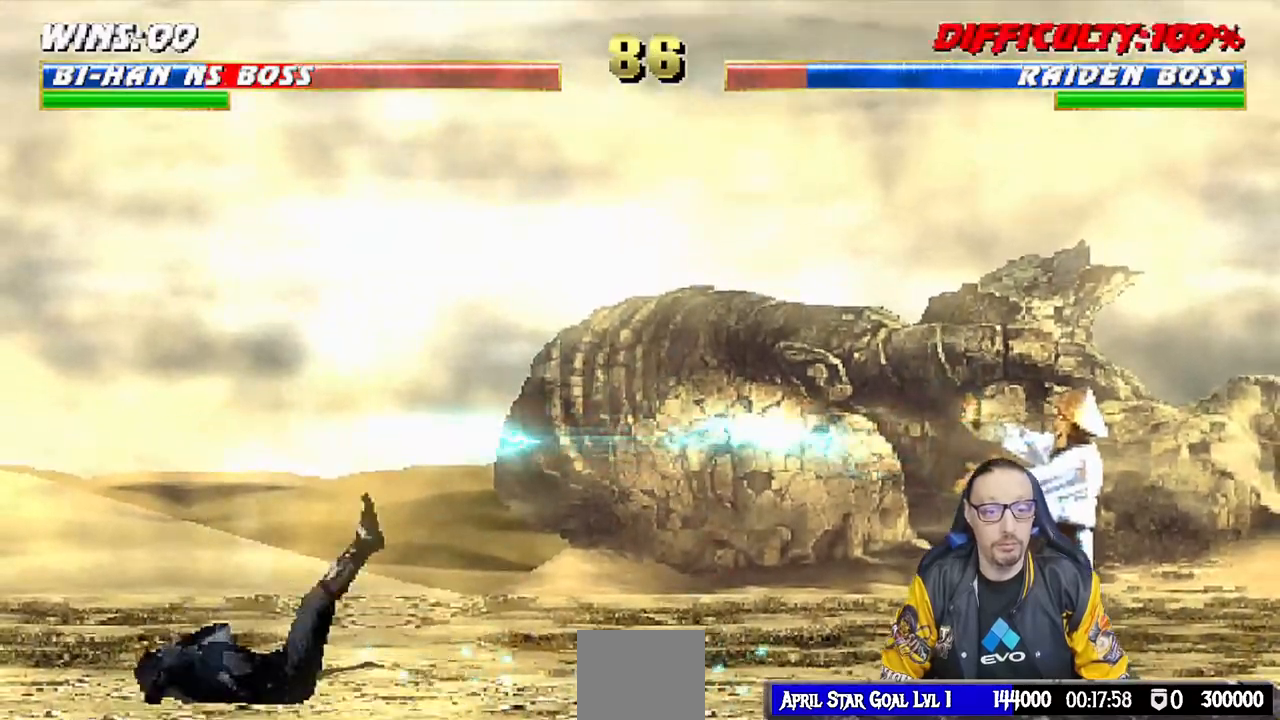
{"buttons": [], "left_stick": "center", "right_stick": "down", "events": [[67, "DPAD_LEFT", "up"], [83, "right_stick", "down-right"], [100, "DPAD_DOWN", "up"], [117, "L1", "up"], [233, "left_stick", "center"], [300, "left_stick", "down"], [400, "R1", "up"], [400, "left_stick", "center"], [450, "right_stick", "down"]]}
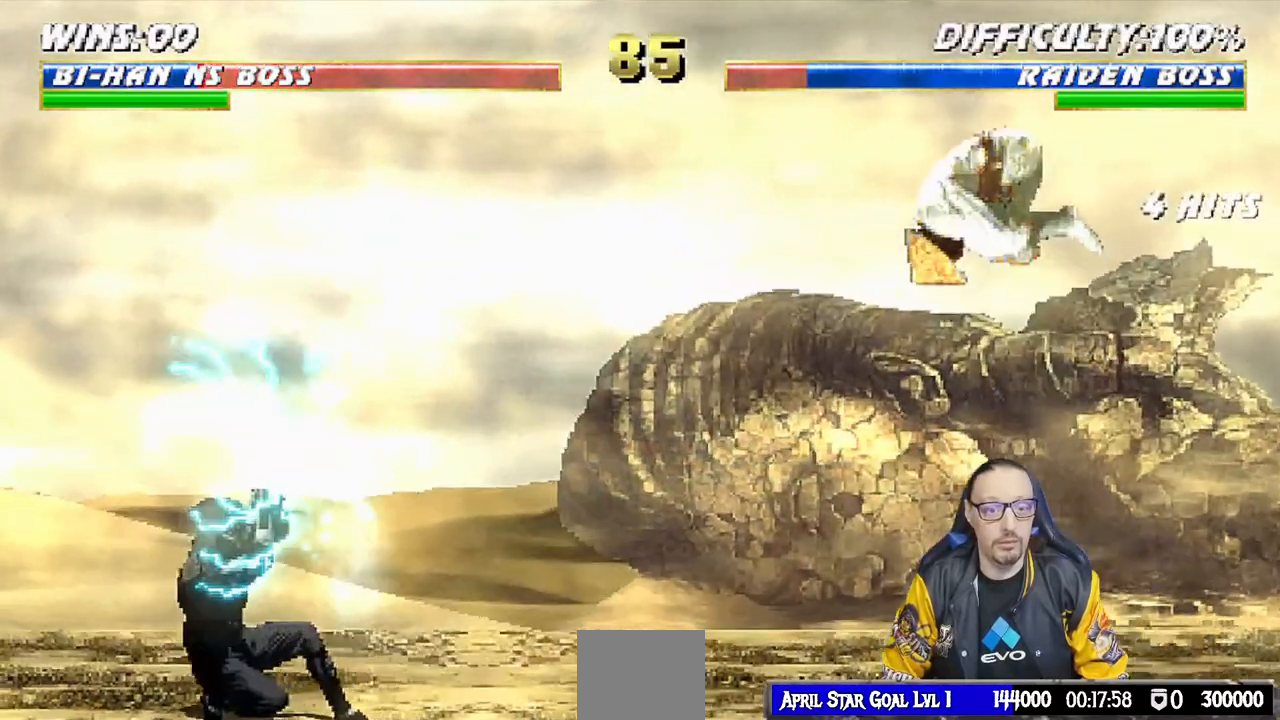
{"buttons": ["L1", "DPAD_UP", "DPAD_RIGHT"], "left_stick": "center", "right_stick": "down-right", "events": [[67, "L1", "down"], [83, "DPAD_RIGHT", "down"], [100, "DPAD_UP", "down"], [167, "right_stick", "down-right"]]}
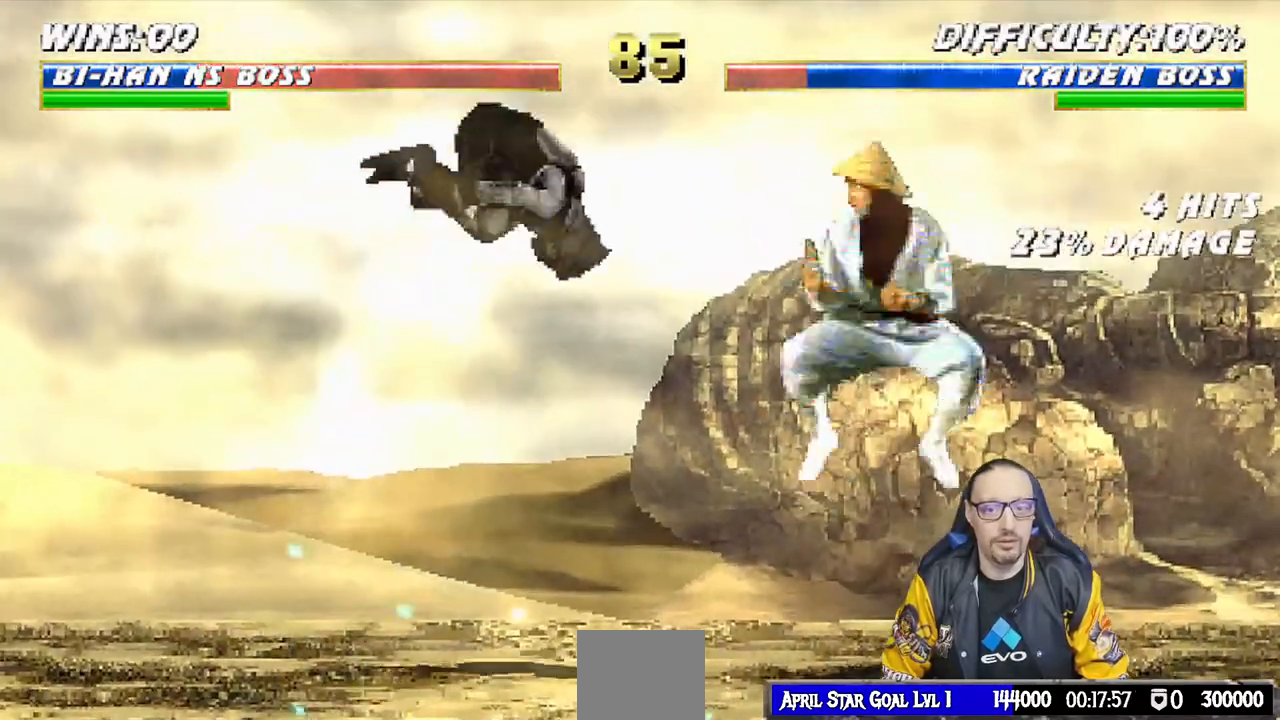
{"buttons": ["L1", "R1", "DPAD_DOWN", "DPAD_LEFT"], "left_stick": "center", "right_stick": "down-right"}
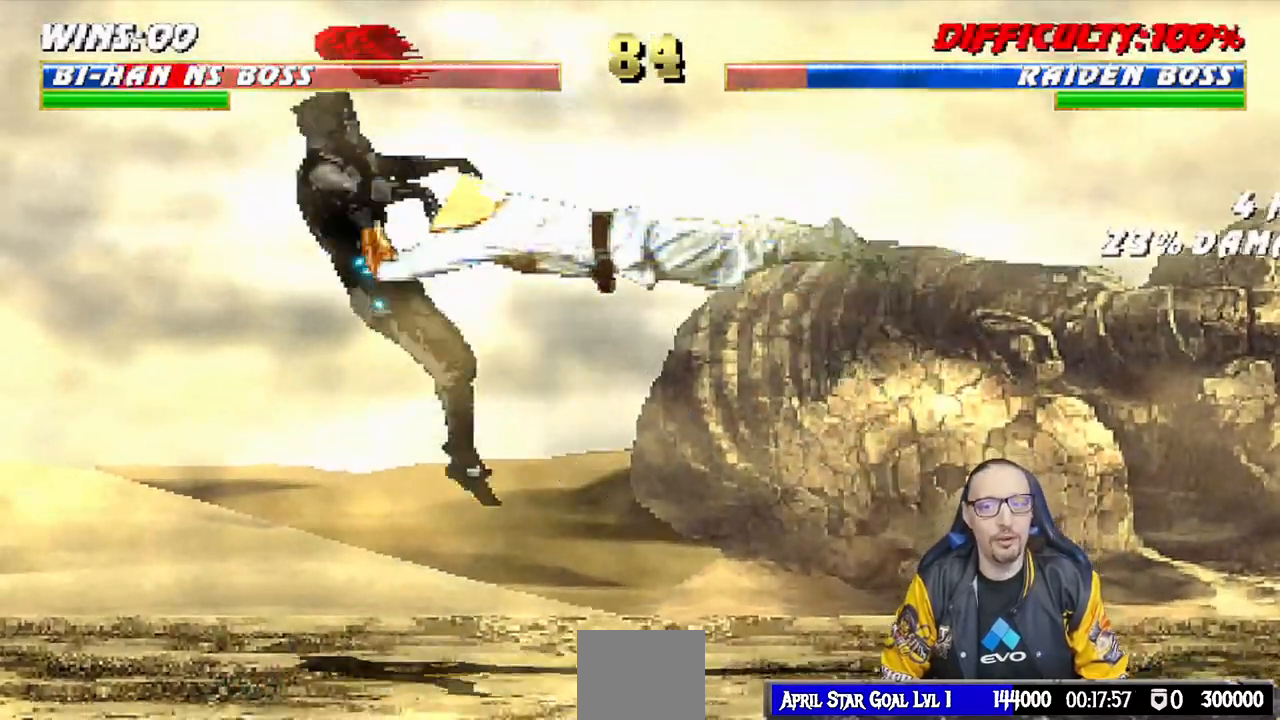
{"buttons": ["L1", "R1", "DPAD_DOWN", "DPAD_LEFT"], "left_stick": "center", "right_stick": "center", "events": [[233, "right_stick", "center"], [267, "left_stick", "down"], [433, "left_stick", "center"]]}
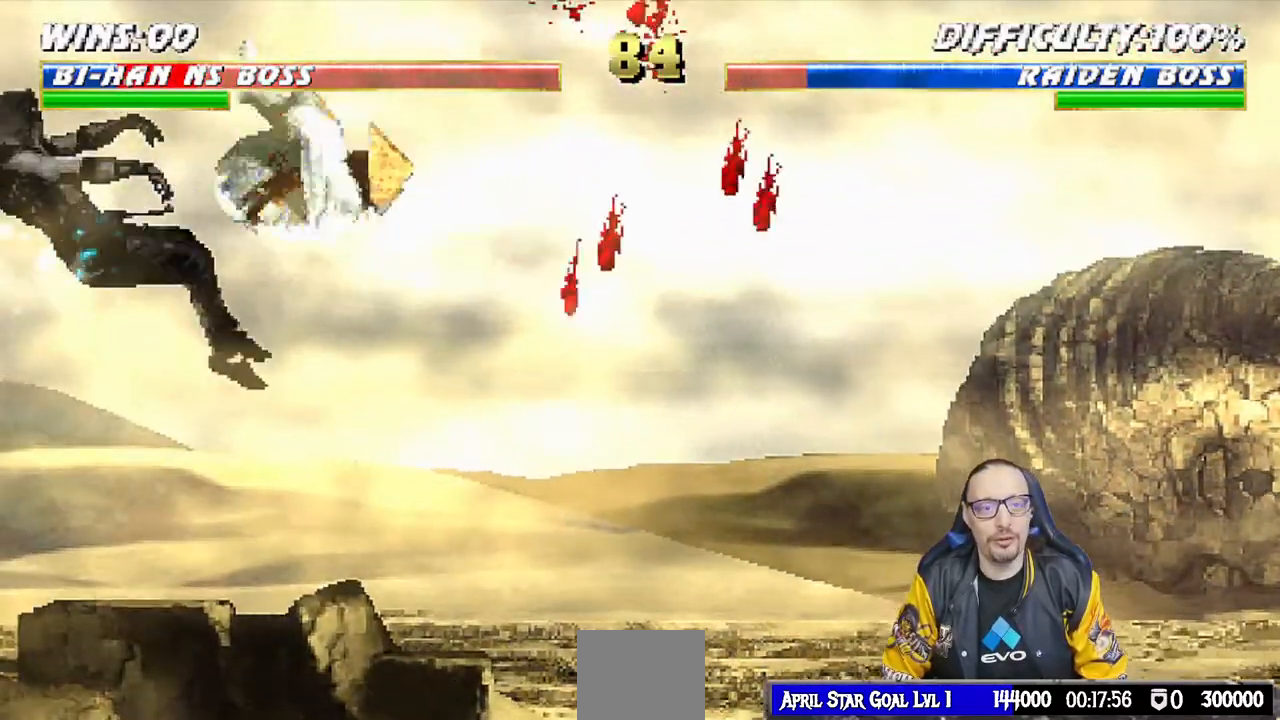
{"buttons": [], "left_stick": "down", "right_stick": "center", "events": [[17, "left_stick", "down"], [217, "DPAD_LEFT", "up"], [250, "DPAD_DOWN", "up"], [300, "L1", "up"], [400, "R1", "up"]]}
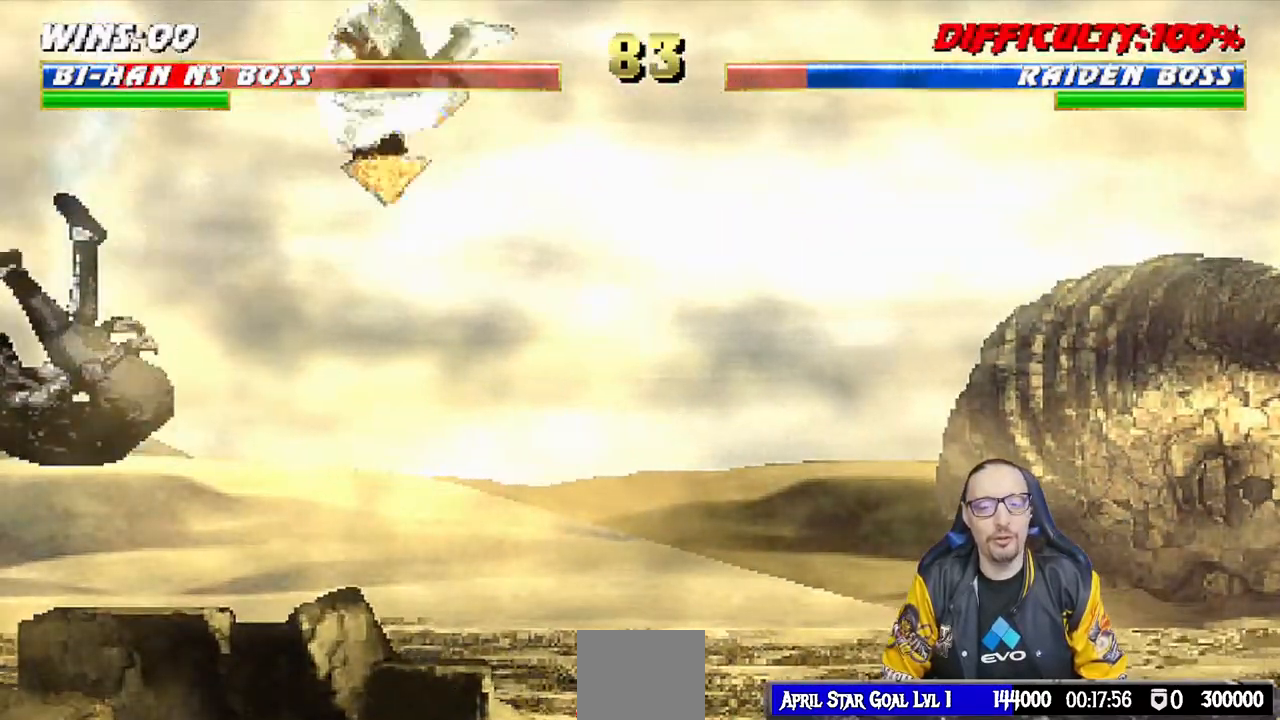
{"buttons": ["R1", "DPAD_DOWN", "DPAD_LEFT"], "left_stick": "center", "right_stick": "center", "events": [[150, "left_stick", "center"], [200, "left_stick", "down"], [250, "DPAD_LEFT", "down"], [267, "DPAD_DOWN", "down"], [283, "R1", "down"], [433, "left_stick", "center"]]}
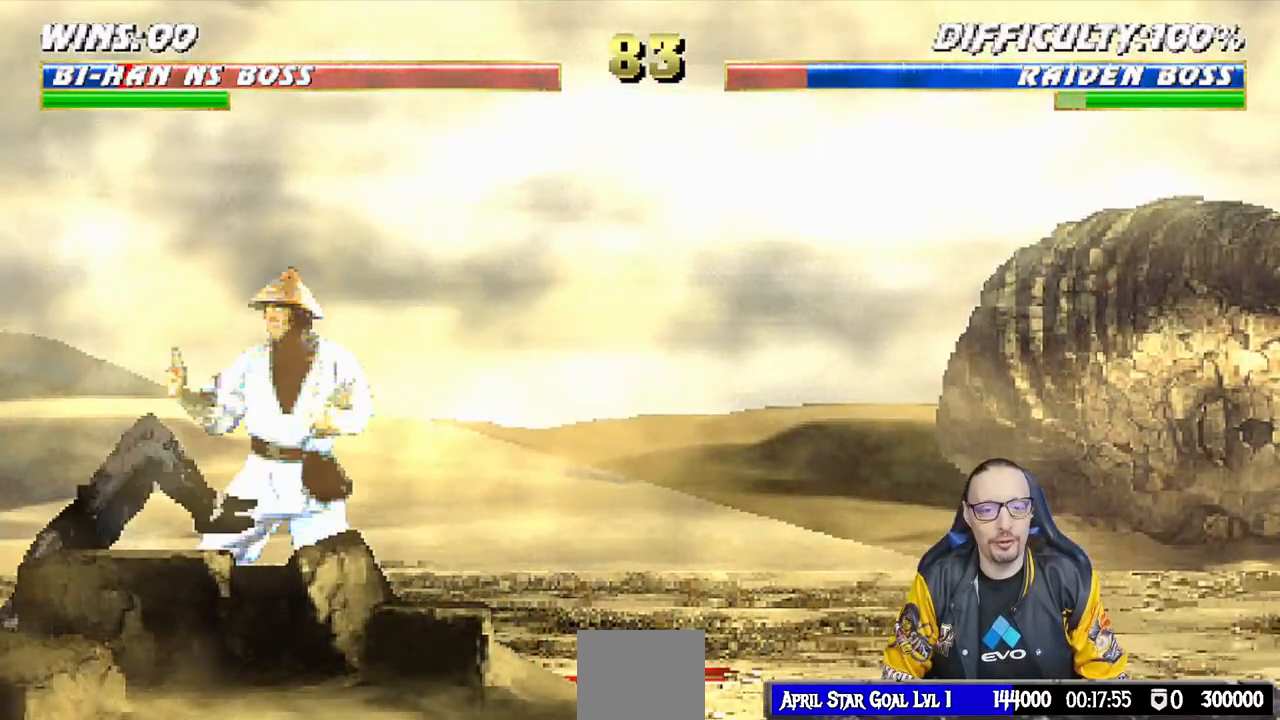
{"buttons": ["R1", "DPAD_DOWN", "DPAD_LEFT"], "left_stick": "center", "right_stick": "center", "events": []}
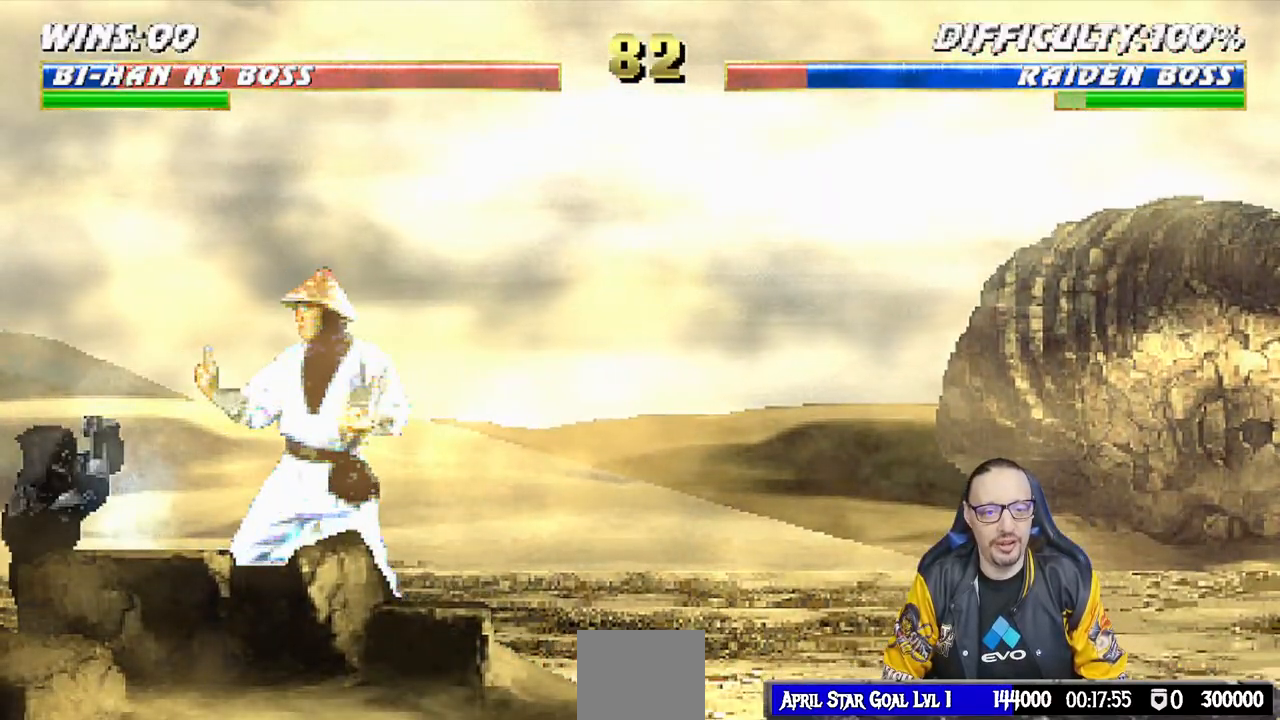
{"buttons": ["CROSS", "CIRCLE", "R1", "DPAD_LEFT"], "left_stick": "center", "right_stick": "center", "events": [[233, "DPAD_DOWN", "up"], [283, "CIRCLE", "down"], [283, "CROSS", "down"]]}
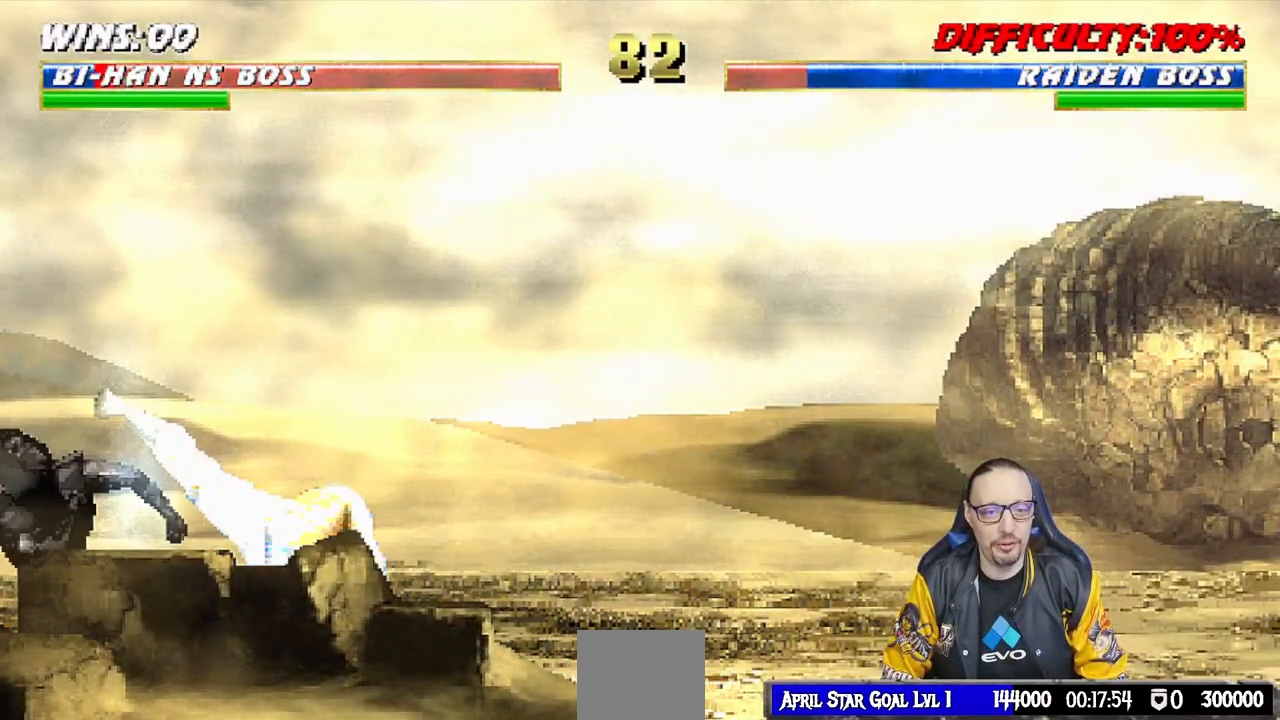
{"buttons": ["CROSS", "CIRCLE", "R1", "DPAD_LEFT"], "left_stick": "center", "right_stick": "center", "events": [[150, "DPAD_LEFT", "up"], [200, "CIRCLE", "up"], [200, "CROSS", "up"], [233, "DPAD_LEFT", "down"], [267, "CIRCLE", "down"], [267, "CROSS", "down"], [383, "SQUARE", "down"], [400, "TRIANGLE", "down"], [467, "SQUARE", "up"], [467, "TRIANGLE", "up"]]}
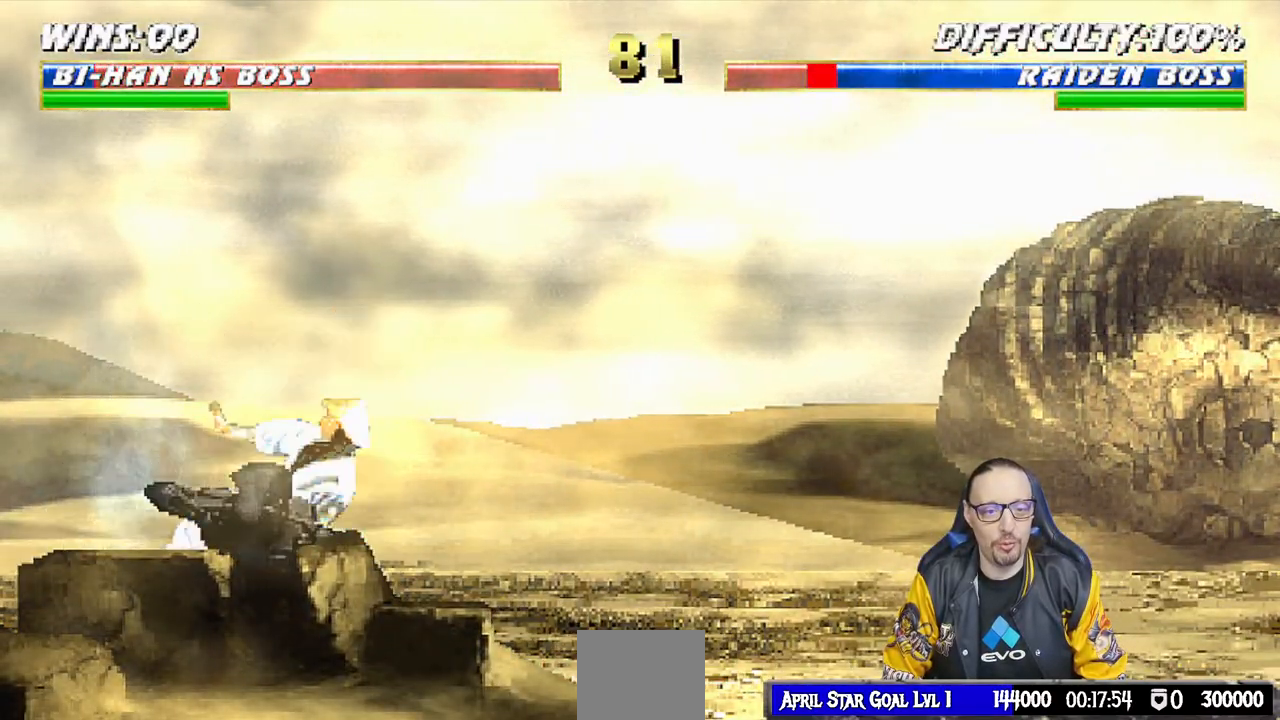
{"buttons": [], "left_stick": "center", "right_stick": "center", "events": [[83, "CROSS", "up"], [100, "DPAD_LEFT", "up"], [150, "CIRCLE", "up"], [200, "R1", "up"]]}
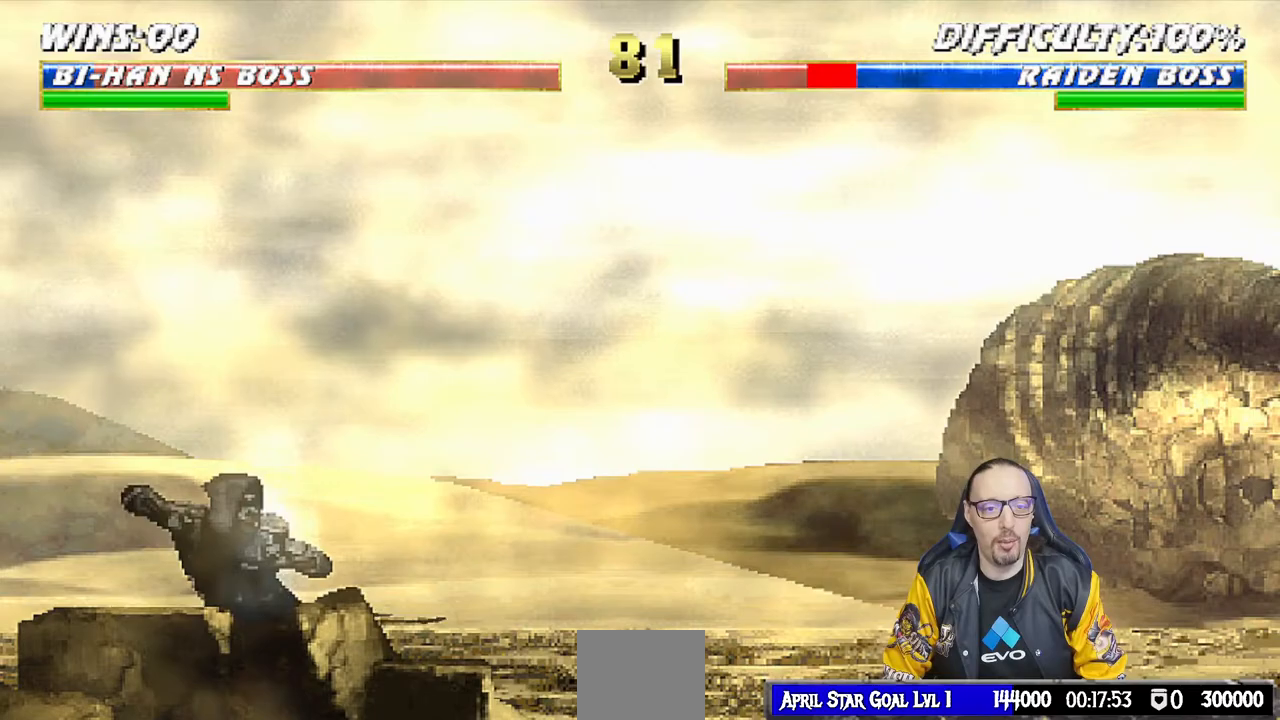
{"buttons": ["SQUARE"], "left_stick": "center", "right_stick": "center", "events": [[217, "SQUARE", "down"], [350, "SQUARE", "up"], [383, "SQUARE", "down"]]}
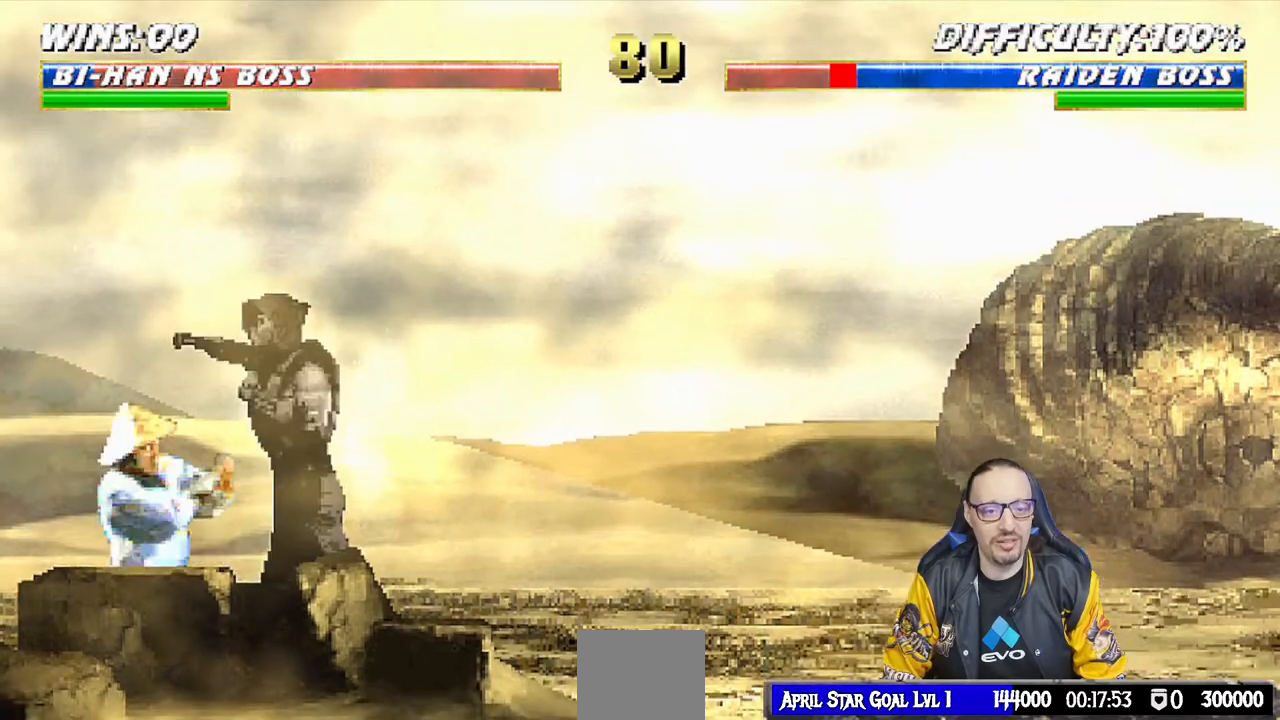
{"buttons": ["L1", "DPAD_UP", "DPAD_RIGHT"], "left_stick": "center", "right_stick": "center", "events": [[50, "SQUARE", "up"], [167, "L1", "down"], [350, "DPAD_RIGHT", "down"], [383, "DPAD_UP", "down"]]}
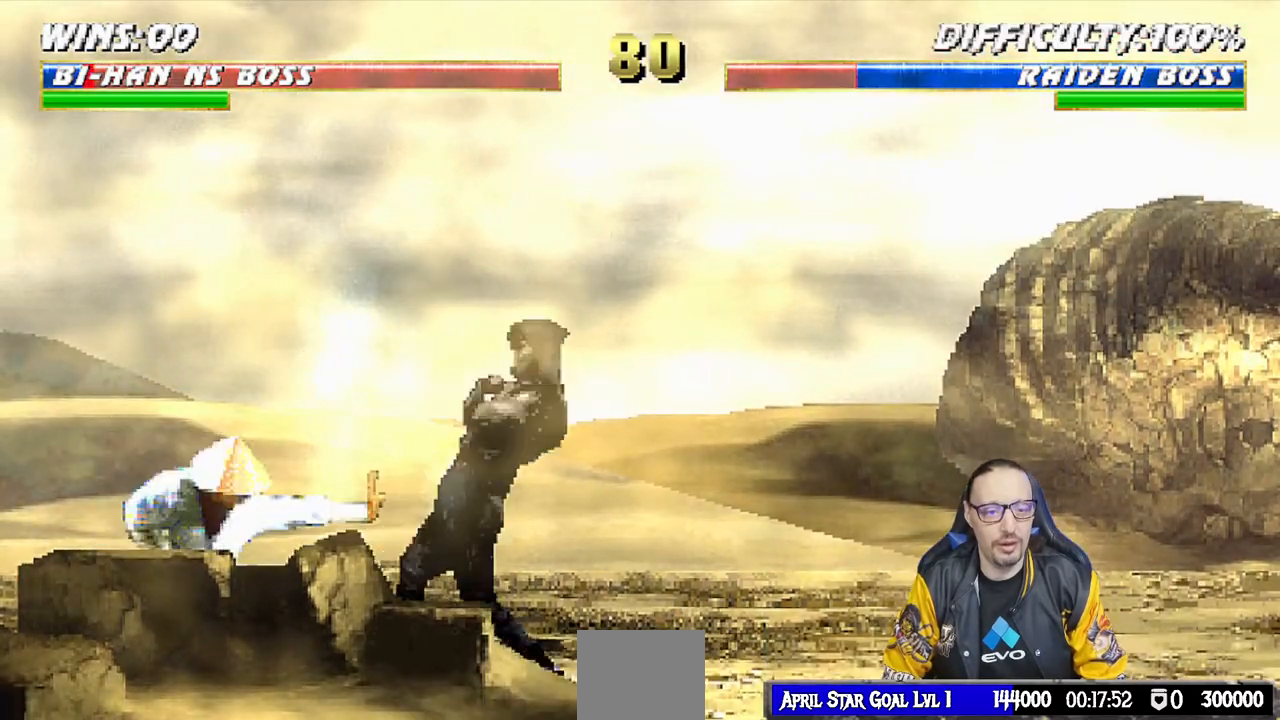
{"buttons": ["L1", "DPAD_UP", "DPAD_RIGHT"], "left_stick": "center", "right_stick": "center", "events": [[133, "TRIANGLE", "down"], [267, "TRIANGLE", "up"], [350, "TRIANGLE", "down"], [467, "TRIANGLE", "up"]]}
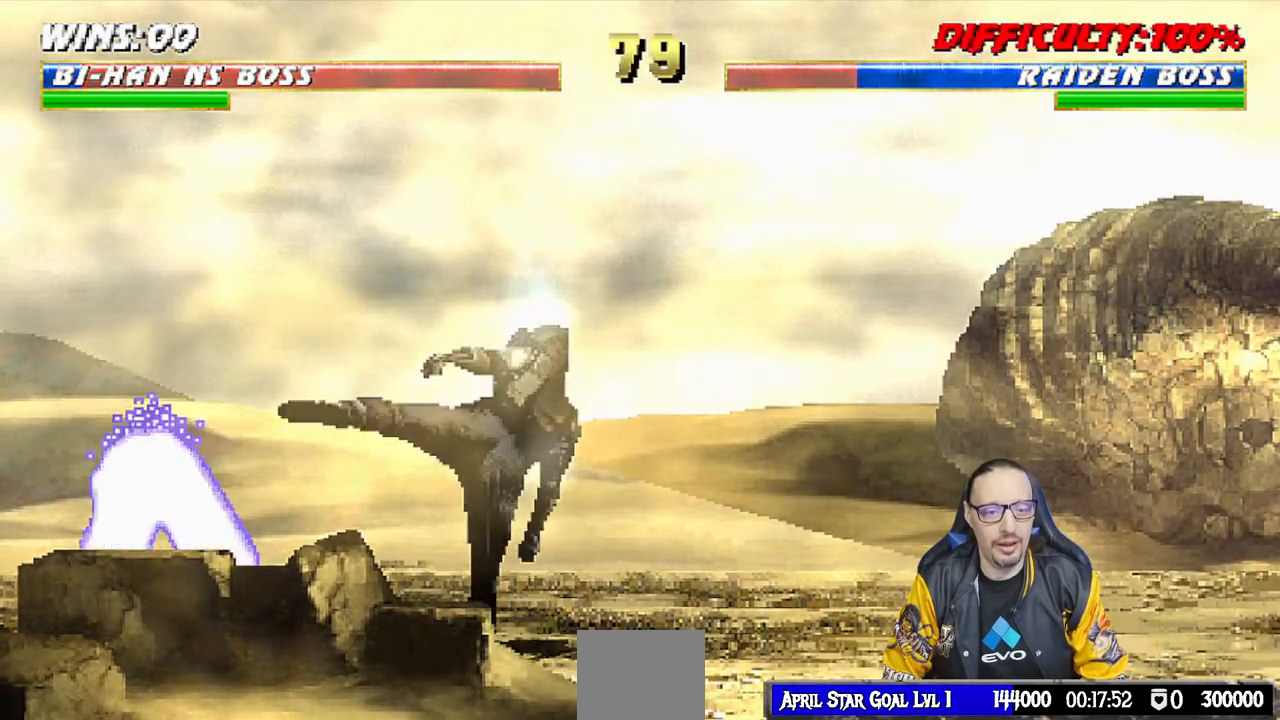
{"buttons": ["TRIANGLE", "L1", "DPAD_UP", "DPAD_RIGHT"], "left_stick": "center", "right_stick": "center", "events": [[50, "TRIANGLE", "down"], [100, "DPAD_UP", "up"], [117, "TRIANGLE", "up"], [167, "DPAD_UP", "down"], [300, "TRIANGLE", "down"], [433, "TRIANGLE", "up"], [500, "TRIANGLE", "down"]]}
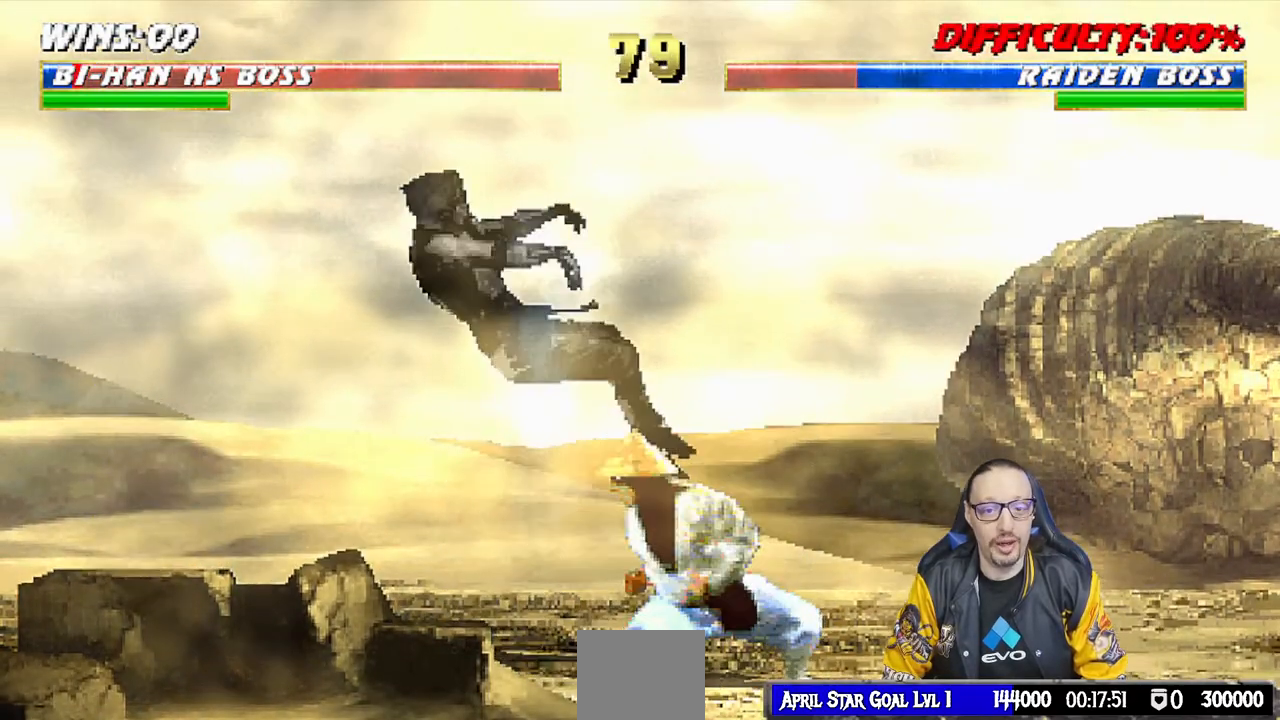
{"buttons": ["R1"], "left_stick": "center", "right_stick": "center", "events": [[83, "DPAD_UP", "up"], [83, "TRIANGLE", "up"], [100, "DPAD_RIGHT", "up"], [100, "L1", "up"], [233, "DPAD_DOWN", "down"], [250, "DPAD_LEFT", "down"], [283, "R1", "down"], [467, "DPAD_LEFT", "up"], [483, "DPAD_DOWN", "up"]]}
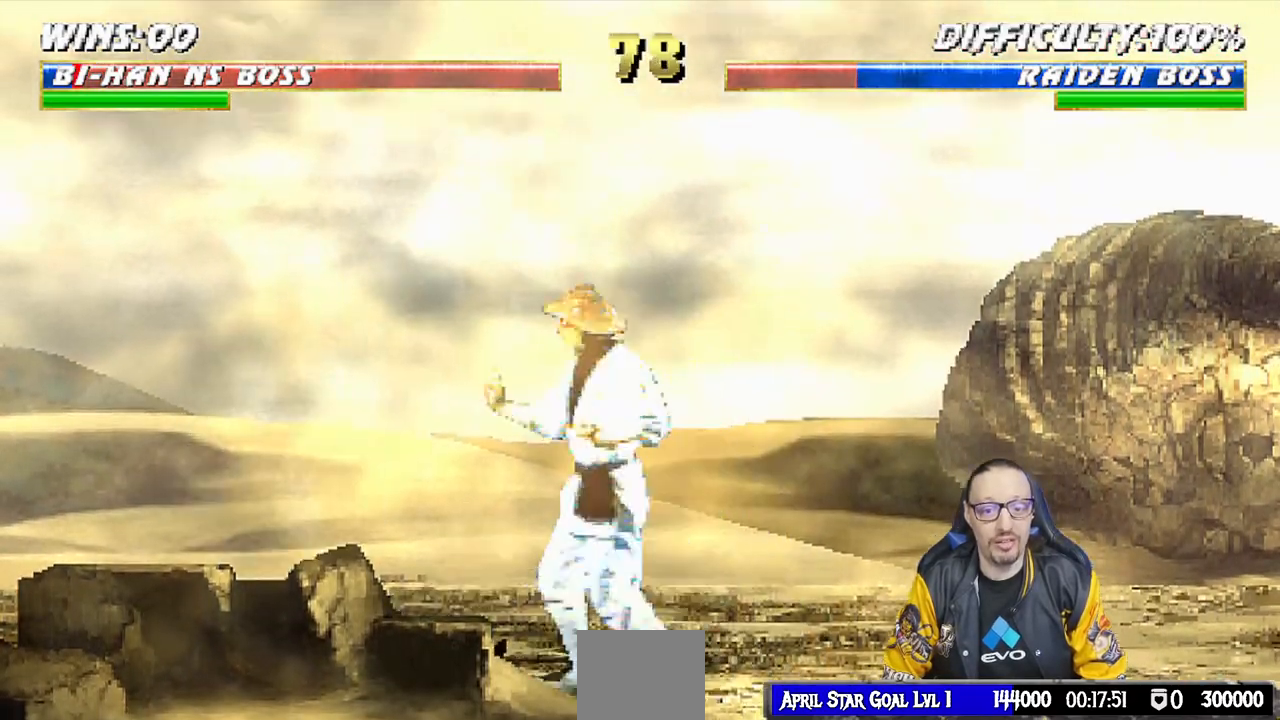
{"buttons": [], "left_stick": "center", "right_stick": "center", "events": [[67, "R1", "up"], [167, "L1", "down"], [183, "DPAD_LEFT", "down"], [183, "DPAD_UP", "down"], [383, "TRIANGLE", "down"], [450, "DPAD_LEFT", "up"], [467, "DPAD_UP", "up"], [483, "TRIANGLE", "up"], [500, "L1", "up"]]}
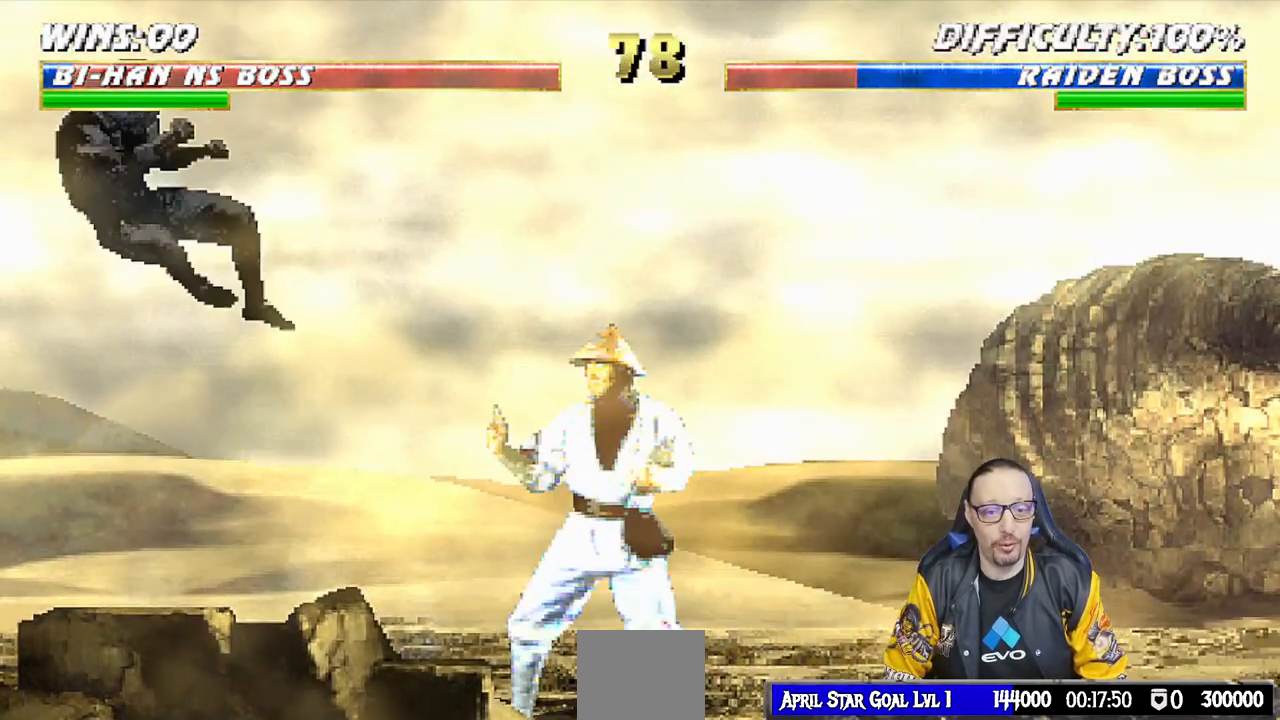
{"buttons": ["L1", "DPAD_UP", "DPAD_RIGHT"], "left_stick": "center", "right_stick": "center", "events": [[33, "TRIANGLE", "down"], [200, "TRIANGLE", "up"], [350, "DPAD_RIGHT", "down"], [367, "L1", "down"], [383, "DPAD_UP", "down"]]}
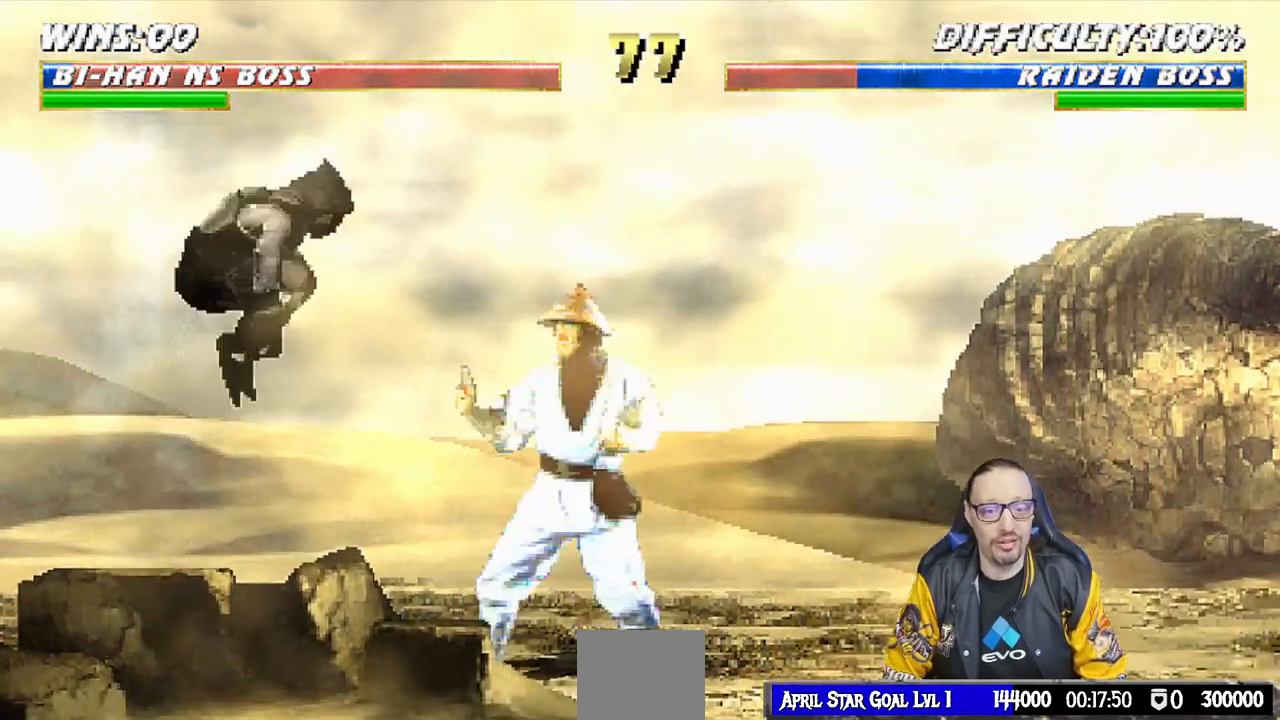
{"buttons": ["L1", "DPAD_LEFT"], "left_stick": "center", "right_stick": "center", "events": [[350, "DPAD_RIGHT", "up"], [350, "DPAD_UP", "up"], [367, "SQUARE", "down"], [417, "DPAD_LEFT", "down"], [483, "SQUARE", "up"]]}
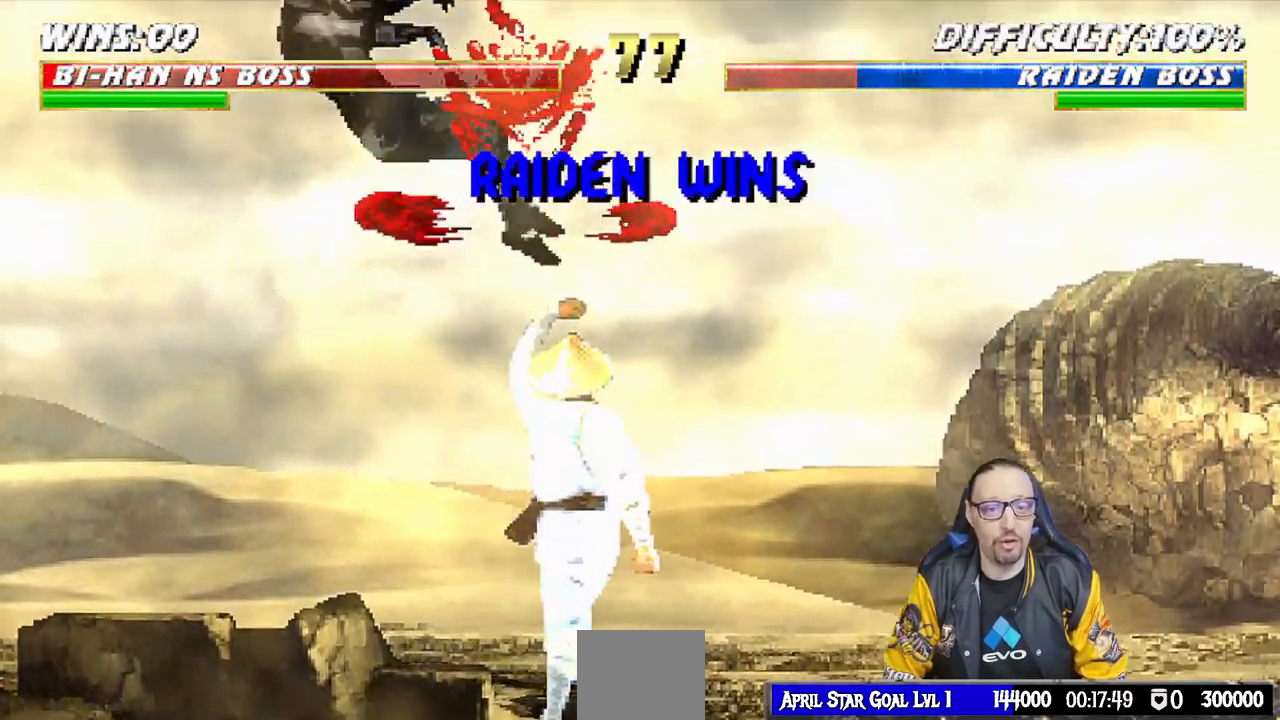
{"buttons": ["CROSS", "SQUARE"], "left_stick": "center", "right_stick": "center", "events": [[50, "SQUARE", "down"], [133, "SQUARE", "up"], [150, "DPAD_LEFT", "up"], [200, "L1", "up"], [283, "DPAD_DOWN", "down"], [333, "CROSS", "down"], [333, "L1", "down"], [333, "SQUARE", "down"], [383, "DPAD_DOWN", "up"], [400, "R1", "down"], [450, "L1", "up"], [500, "R1", "up"]]}
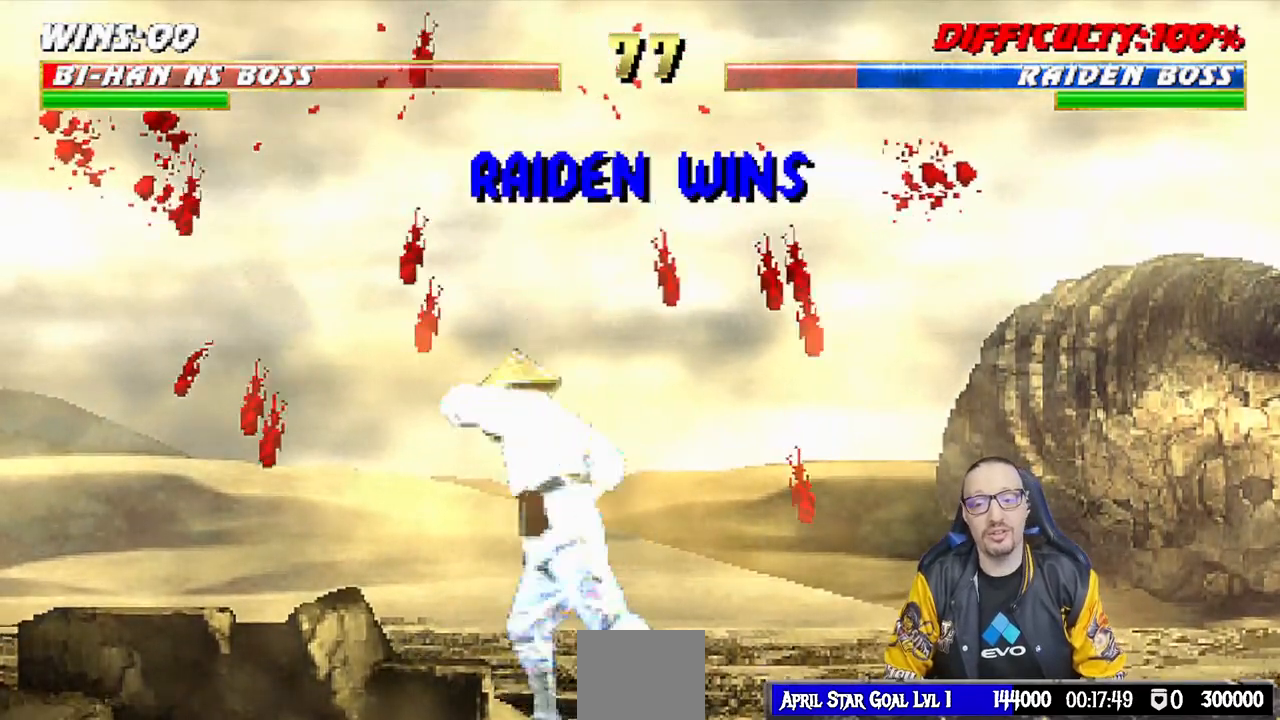
{"buttons": ["CROSS", "SQUARE"], "left_stick": "center", "right_stick": "center", "events": [[50, "SQUARE", "up"], [83, "CROSS", "up"], [267, "CROSS", "down"], [333, "SQUARE", "down"], [350, "L1", "down"], [483, "L1", "up"]]}
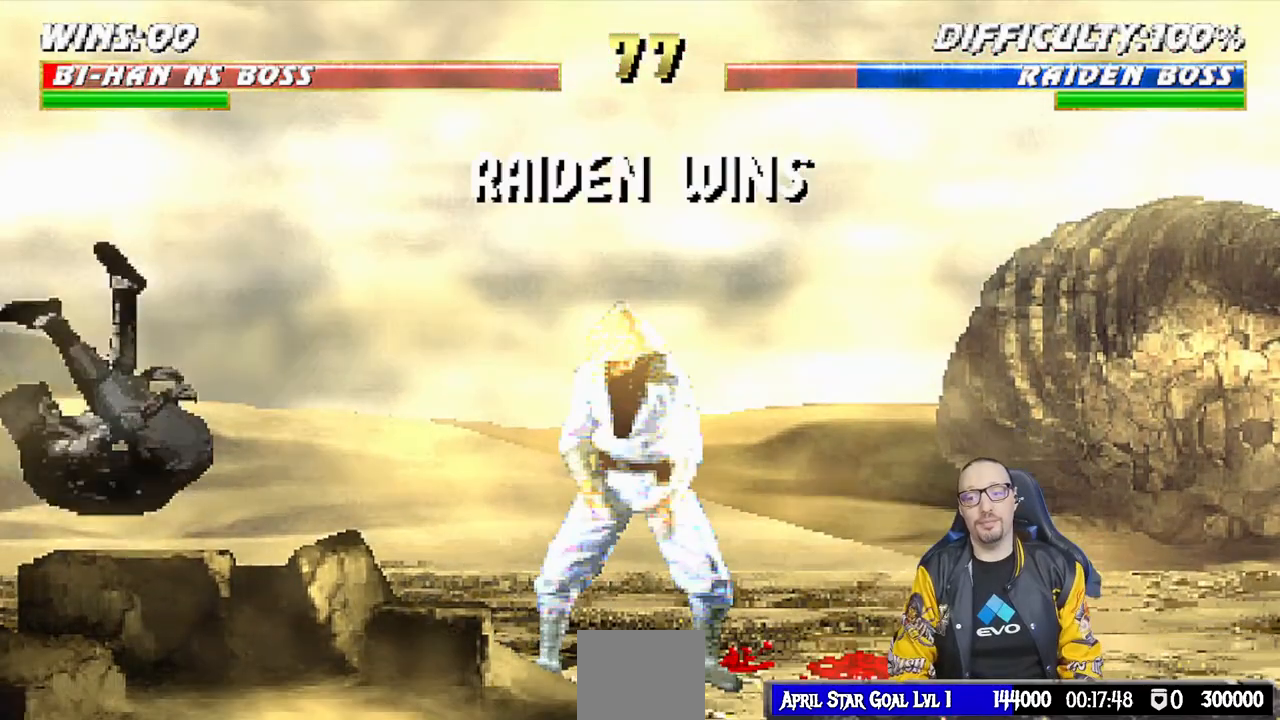
{"buttons": [], "left_stick": "center", "right_stick": "center", "events": [[33, "CIRCLE", "down"], [33, "TRIANGLE", "down"], [100, "CROSS", "up"], [133, "SQUARE", "up"], [200, "TRIANGLE", "up"], [217, "CIRCLE", "up"]]}